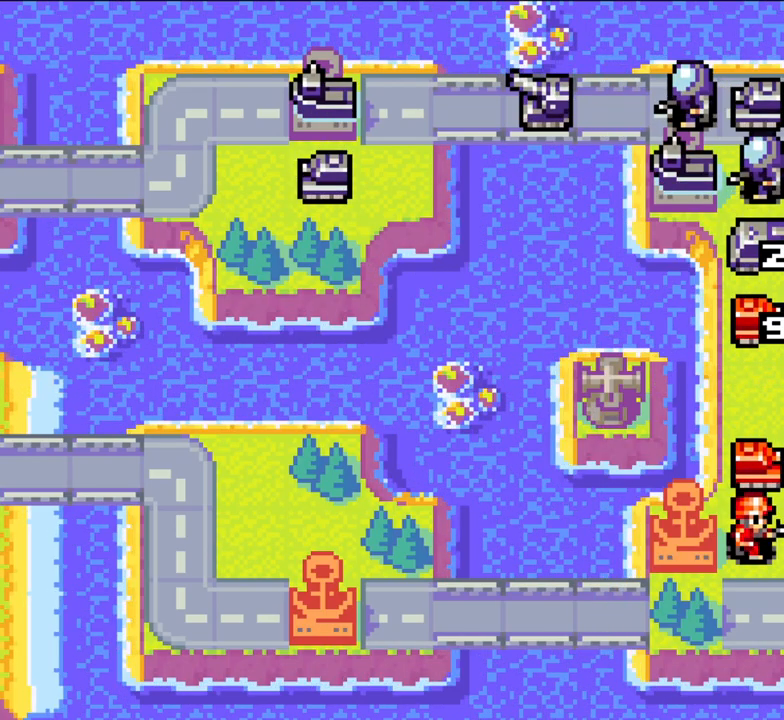
Gameplay with a controller (Xbox layout); each line is a JSON object with the inputs held at the frame after it (dt_ms = milliseconds from this image to that frame). "events" lists button and stick changes between this image and that frame as [ms after this image, input, new state], when the widget could be followed in between. Not read: L3 R2 R3 START right_stick.
{"dt_ms": 500, "buttons": [], "left_stick": "center", "events": []}
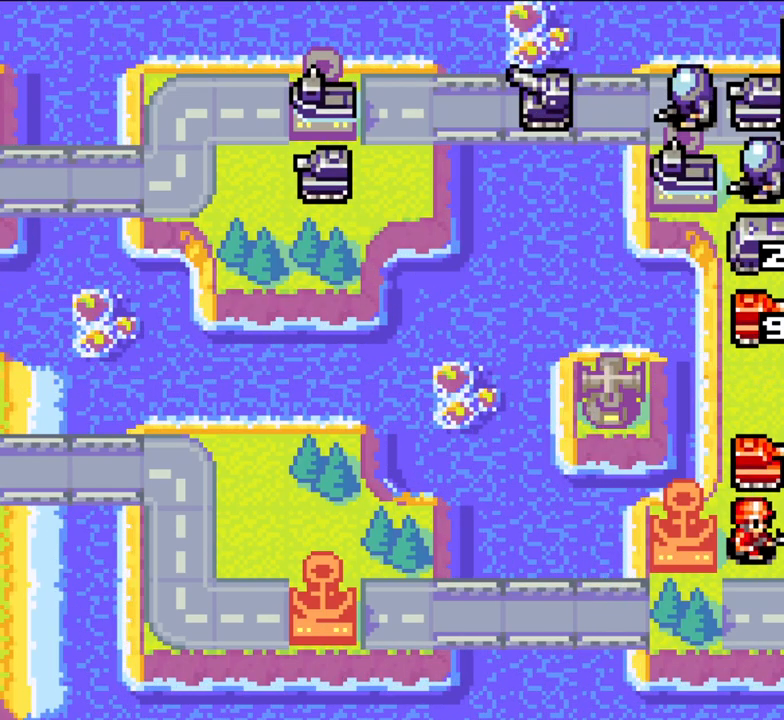
{"dt_ms": 500, "buttons": [], "left_stick": "center", "events": []}
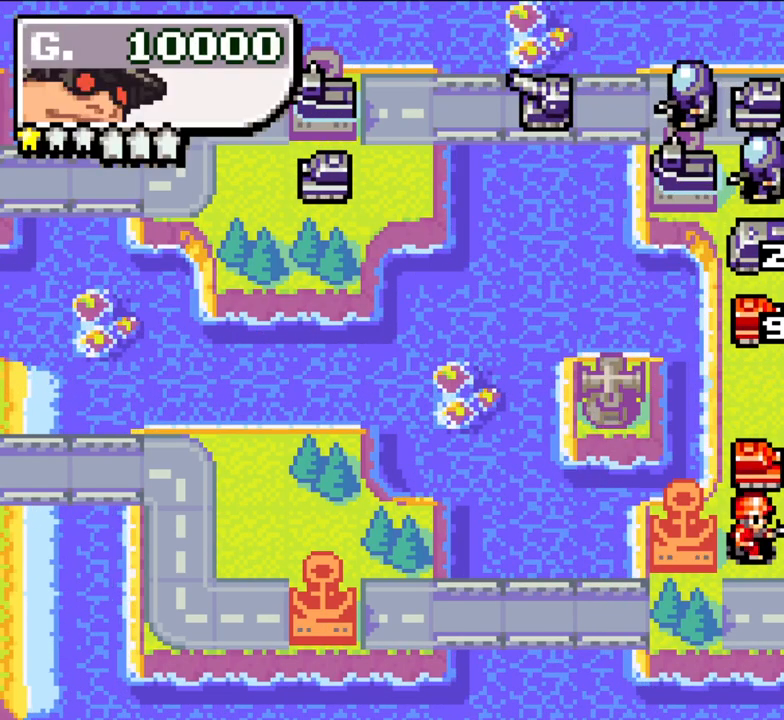
{"dt_ms": 1000, "buttons": ["A", "X"], "left_stick": "center"}
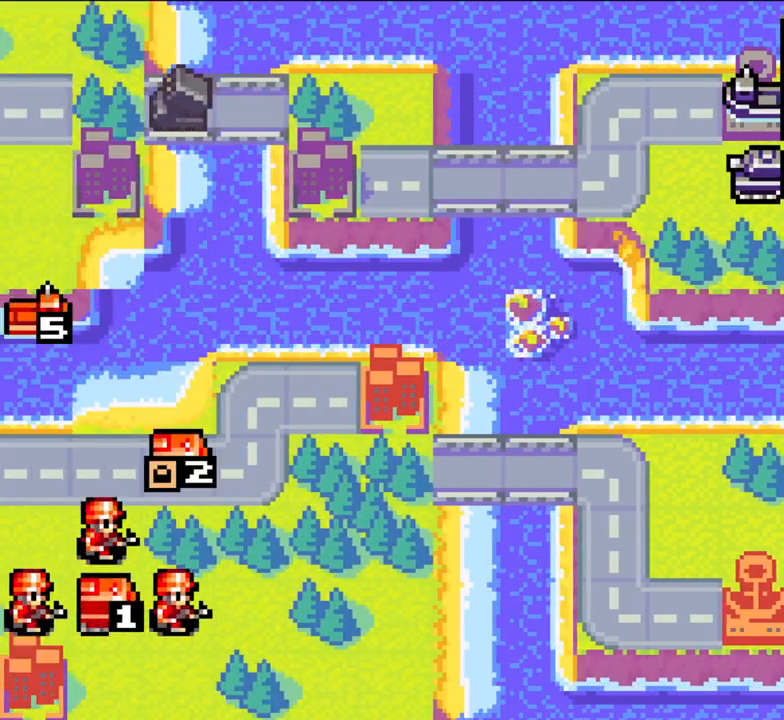
{"dt_ms": 500, "buttons": ["A", "L2"], "left_stick": "center", "events": [[100, "A", "up"], [183, "X", "up"], [233, "A", "down"], [283, "A", "up"], [333, "A", "down"], [400, "A", "up"], [467, "L2", "down"], [500, "A", "down"]]}
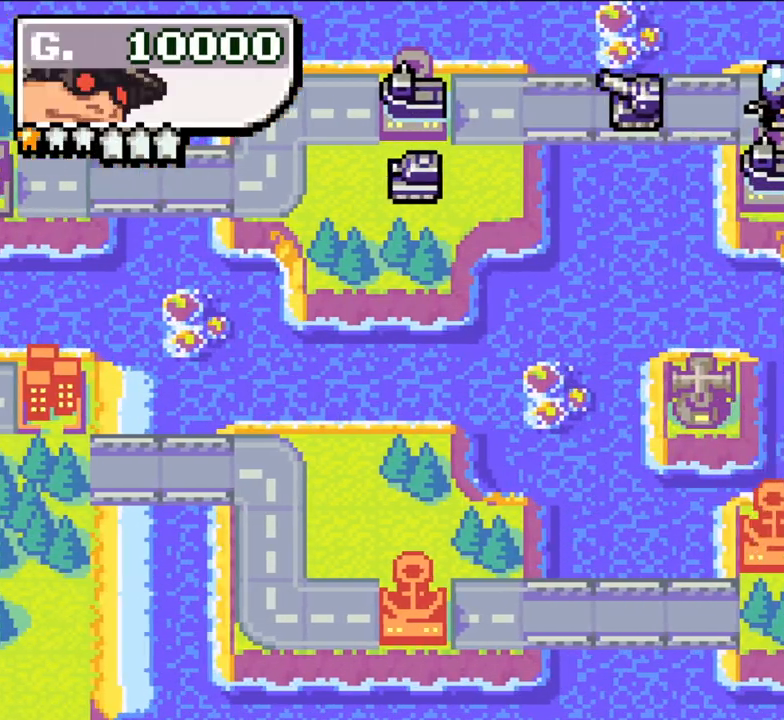
{"dt_ms": 500, "buttons": ["X", "L2"], "left_stick": "center"}